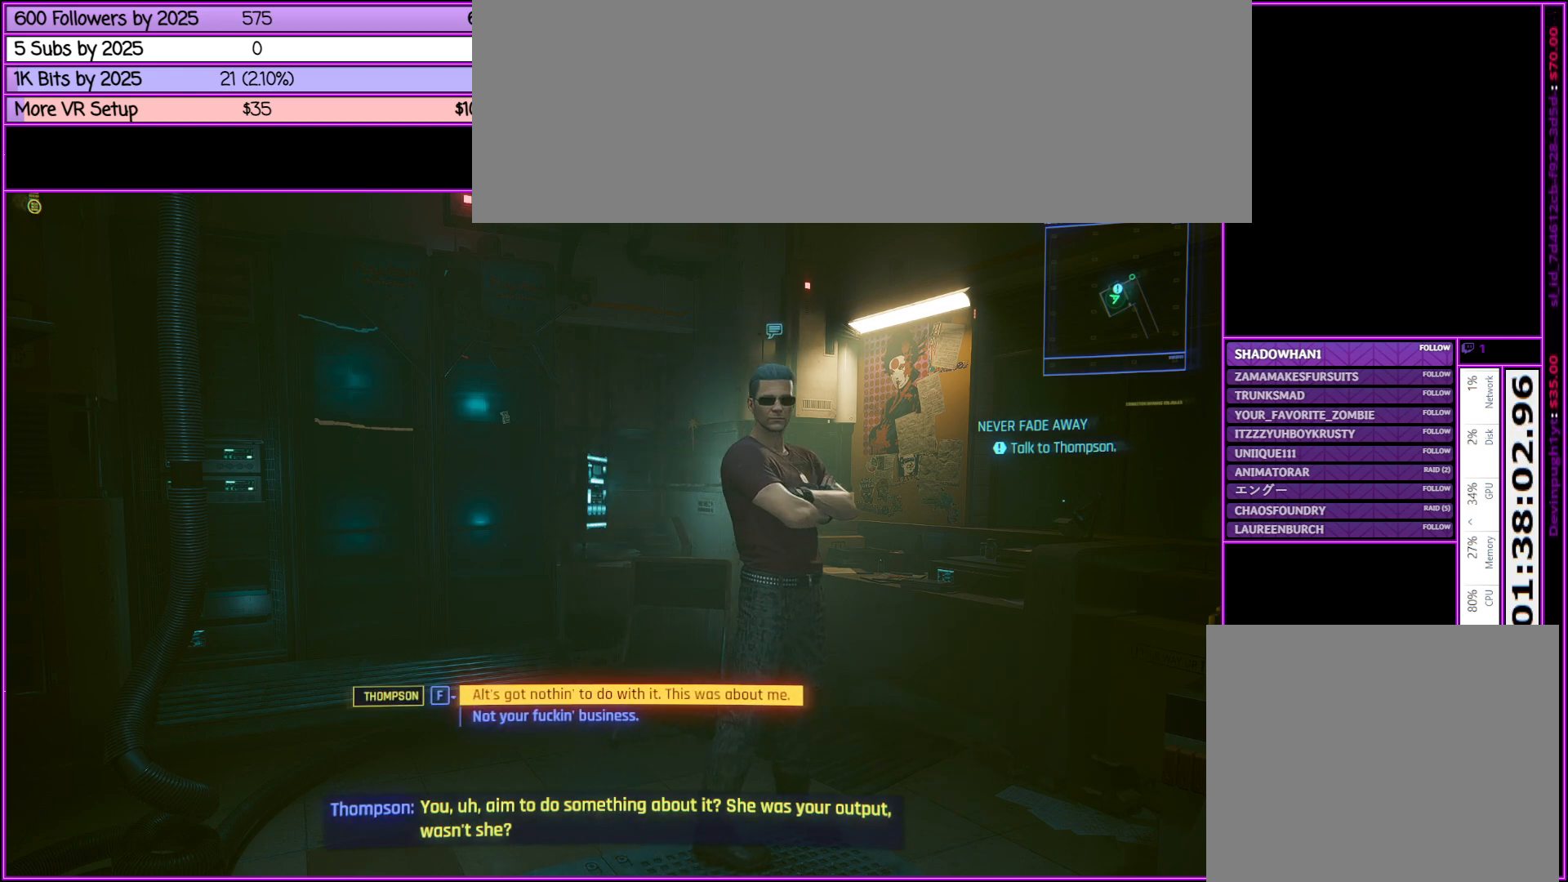
Gameplay with keyboard and mouse; each line is a JSON object with the keys and mouse buttons held at the frame after it. "events" lists presses ("down") and releases ("up") of ".", "/", "0", "1", "2", "3", "4", "5", "6", "7", "8", "9", "a", "alt_l", "alt_r", "b", "backslash", "backspace", "c", "caps_lock", "comma", "ctrl_l", "ctrl_r", "d", "down", "e", "equals", "escape", "f", "f1", "f10", "f11", "f12", "f2", "f3", "f4", "f5", "f6", "f7", "f8", "f9", "g", "h", "i", "j", "k", "l", "lbracket", "left", "m", "minus", "n", "num0", "num1", "num2", "num3", "num4", "num5", "num6", "num7", "num8", "num9", "o", "p", "q", "quote", "r", "rbracket", "return", "right", "s", "semicolon", "shift_l", "shift_r", "space", "super", "t", "tab", "tilde", "u", "up", "v", "w", "x", "y", "z", "mouse_left", "mouse_middle", "mouse_right", "mouse_wheel_up" and "mouse_wheel_down" between this image and that frame as [ms after this image, input, new state], when the widget could be followed in between. "mouse_left", "mouse_middle", "mouse_right", "mouse_wheel_up", "mouse_wheel_down" = the "left", "middle", "right", "wheel_up", "wheel_down" buttons of the "mouse" list. No other keys are recorded. Not read: mouse_move.
{"keys": [], "mouse": [], "events": [[300, "mouse_wheel_down", "down"], [350, "mouse_wheel_down", "up"]]}
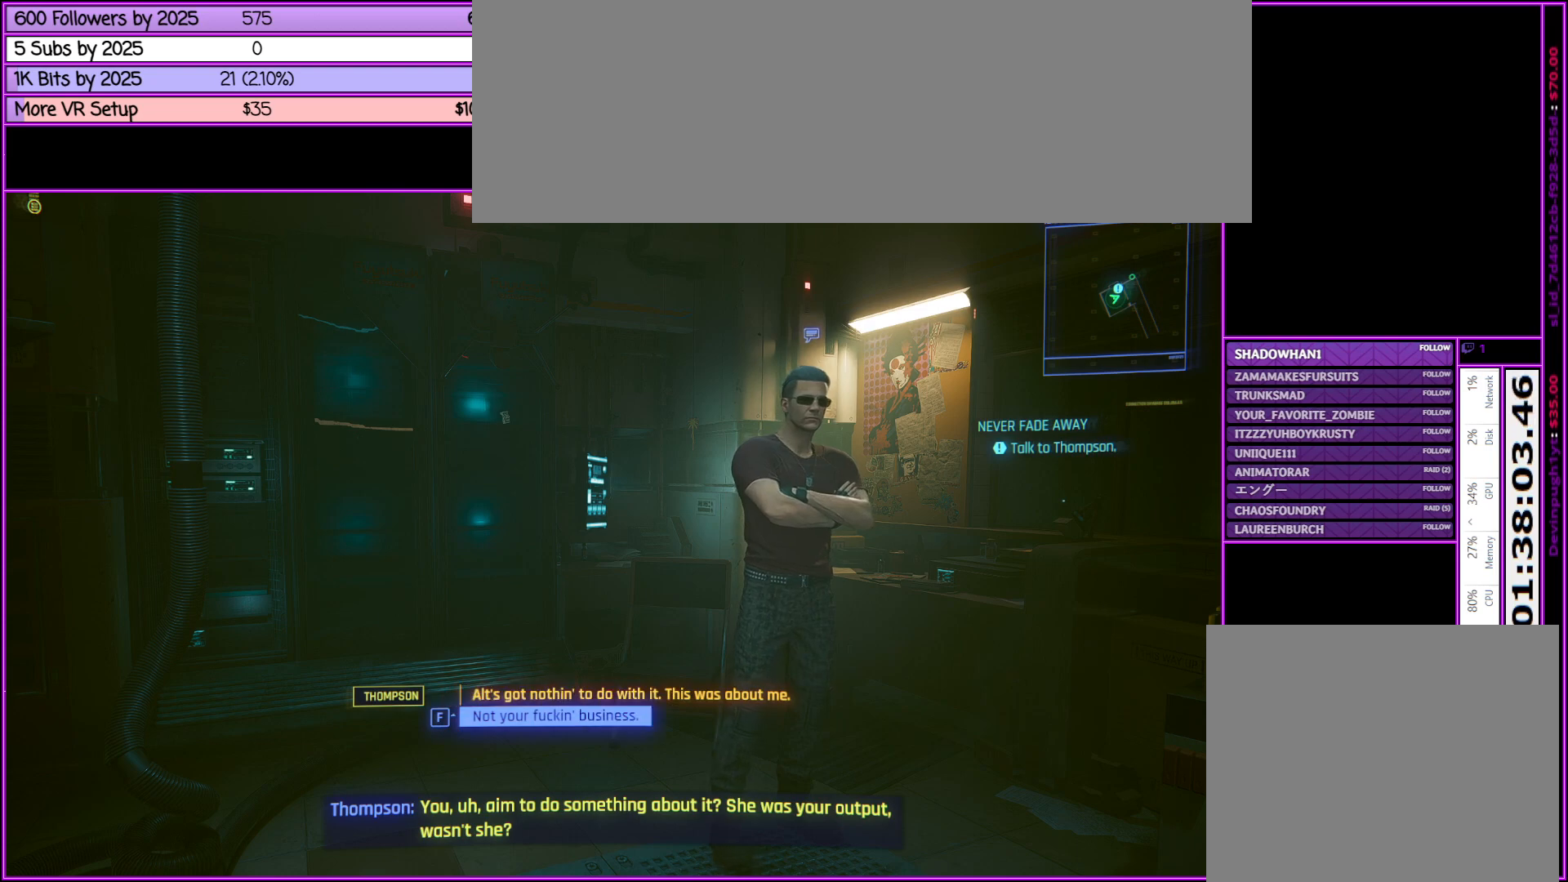
{"keys": [], "mouse": [], "events": [[400, "mouse_wheel_up", "down"], [450, "mouse_wheel_up", "up"]]}
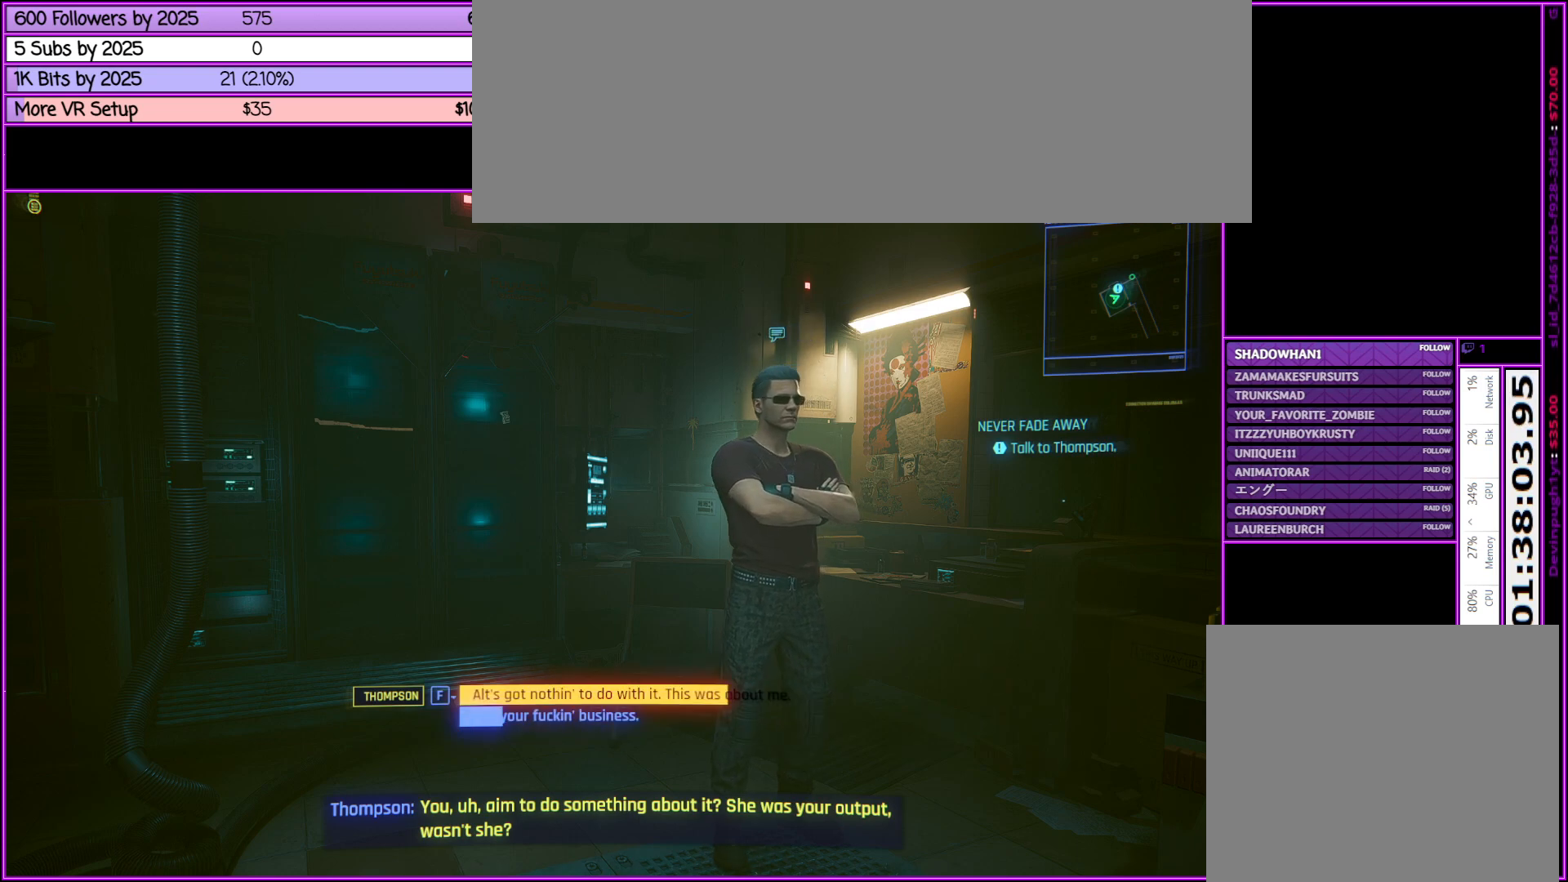
{"keys": ["f"], "mouse": [], "events": [[333, "f", "down"]]}
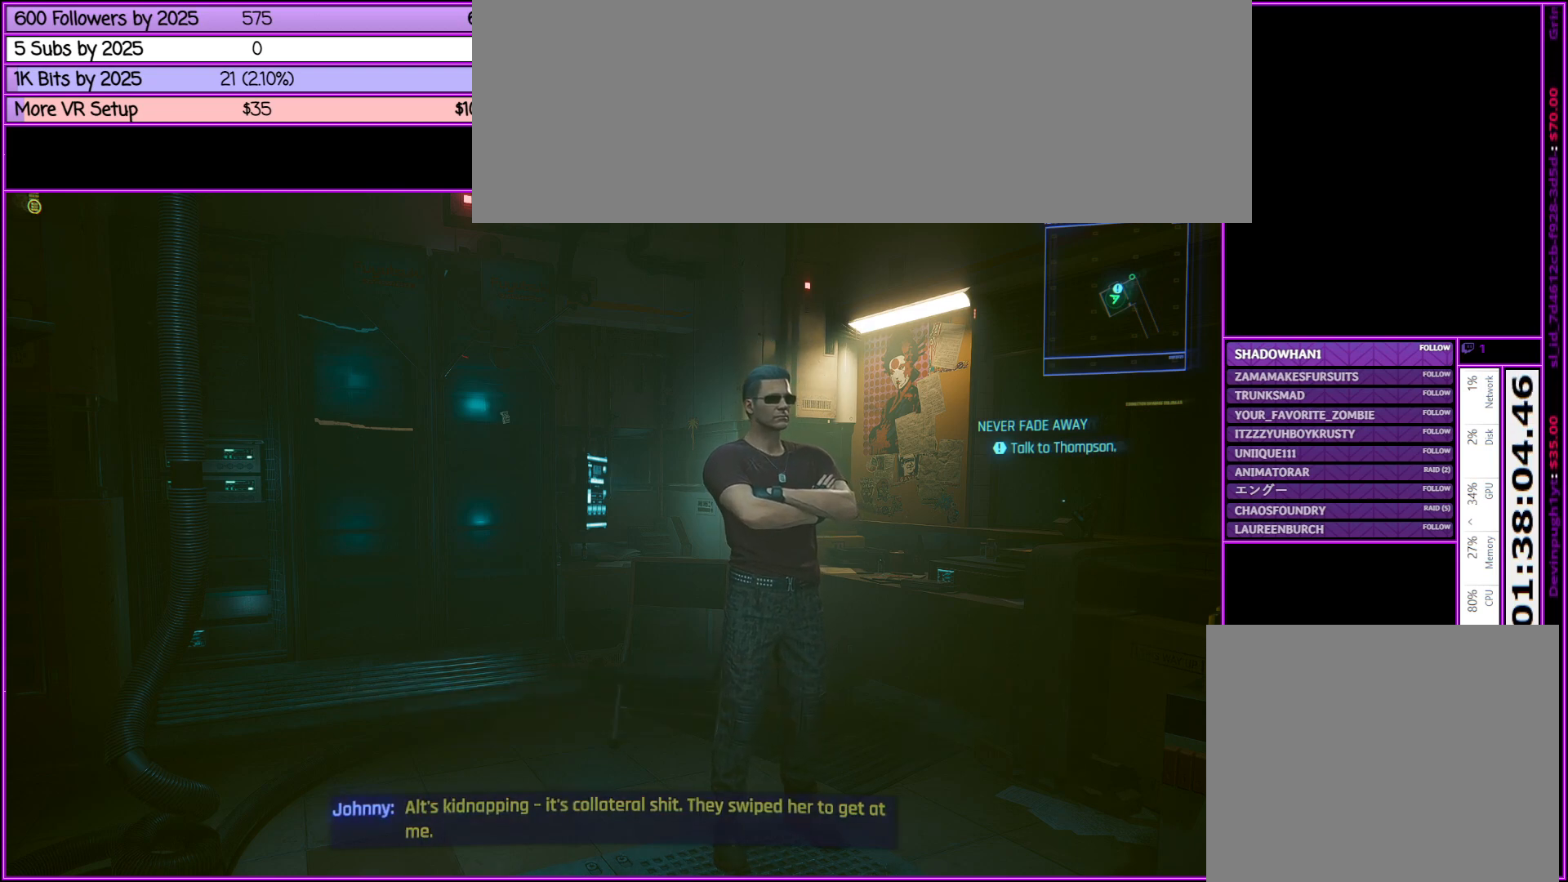
{"keys": [], "mouse": [], "events": [[33, "f", "up"]]}